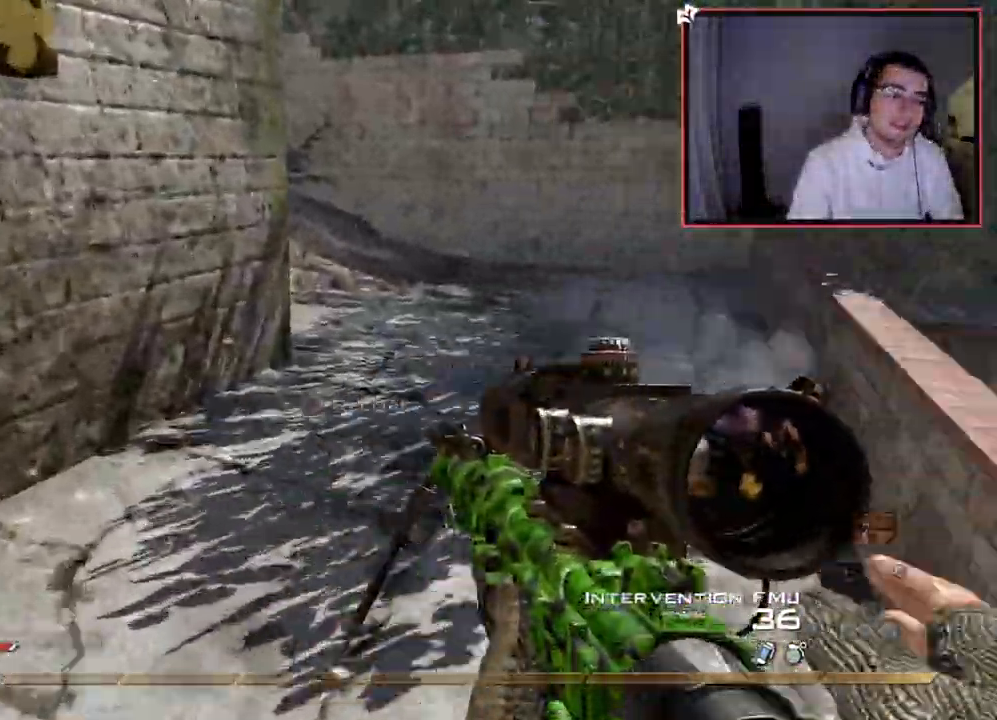
Gameplay with a controller (PlayStation layout); each line is a JSON object with the inputs held at the frame after it. "events" lists button and stick changes between this image and that frame as [ms after this image, input, new state], when the widget could be followed in between.
{"buttons": [], "left_stick": "up", "right_stick": "center", "events": [[250, "right_stick", "center"]]}
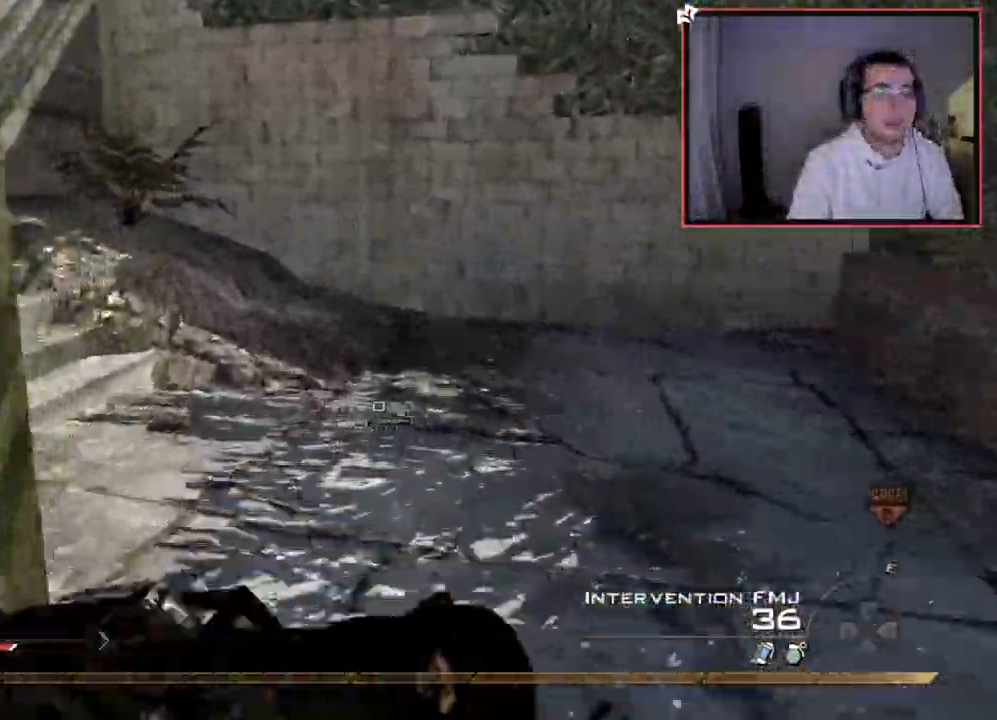
{"buttons": ["CROSS", "SQUARE"], "left_stick": "up", "right_stick": "center", "events": [[184, "right_stick", "left"], [367, "right_stick", "center"], [434, "CROSS", "down"], [467, "SQUARE", "down"]]}
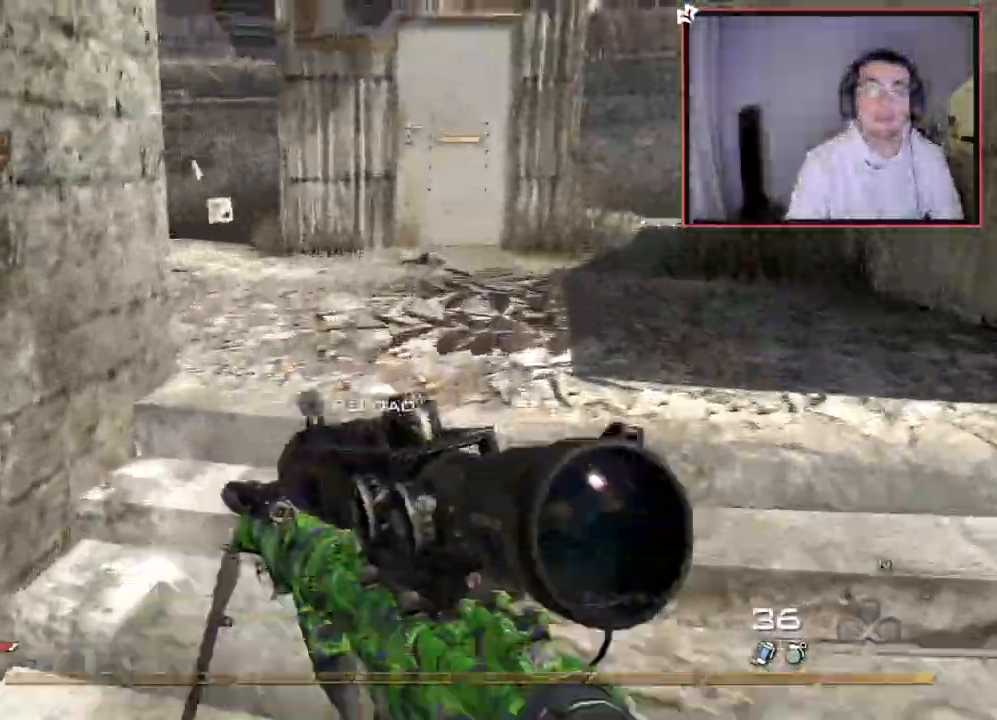
{"buttons": [], "left_stick": "up", "right_stick": "left", "events": [[33, "CROSS", "up"], [100, "SQUARE", "up"], [333, "right_stick", "left"]]}
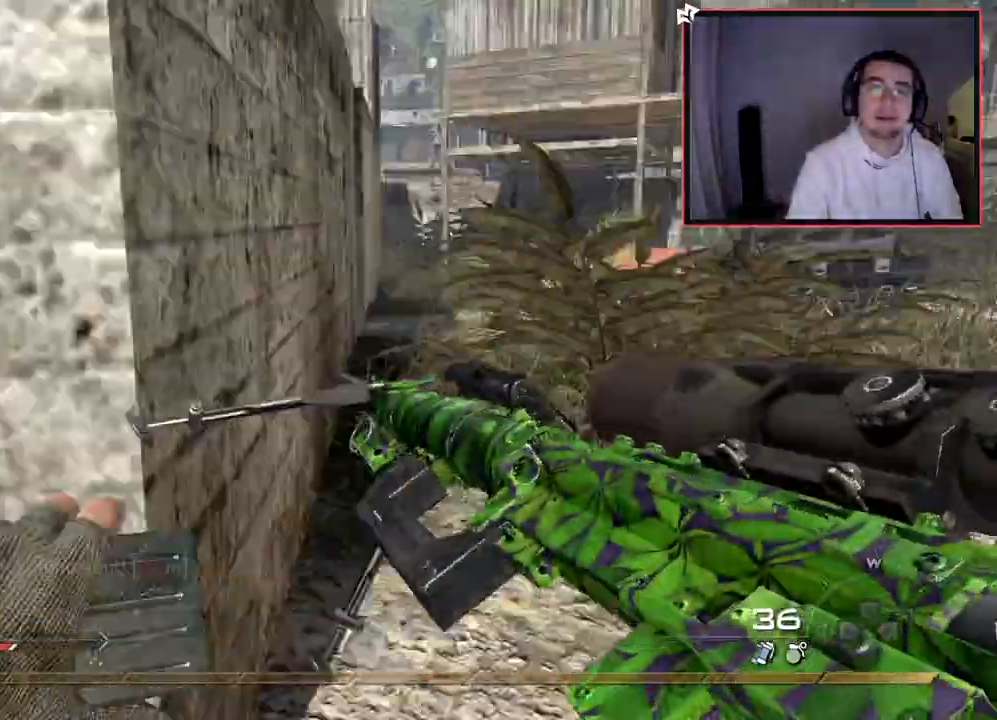
{"buttons": [], "left_stick": "up-right", "right_stick": "center", "events": [[67, "right_stick", "center"], [434, "left_stick", "up-right"]]}
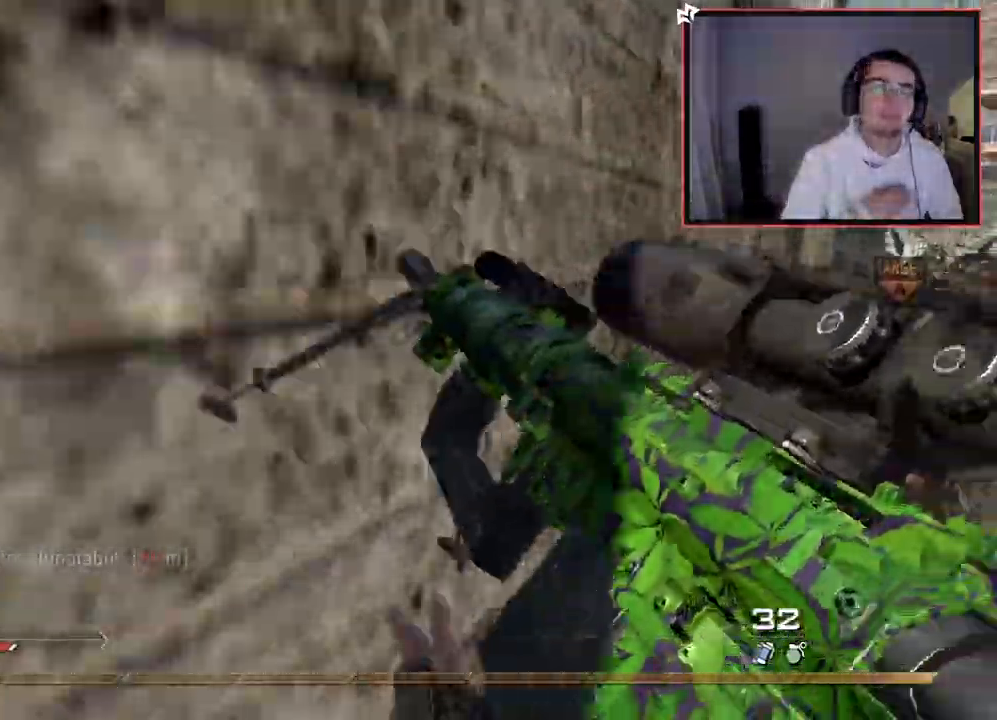
{"buttons": [], "left_stick": "up-right", "right_stick": "center", "events": [[300, "L3", "down"], [500, "L3", "up"]]}
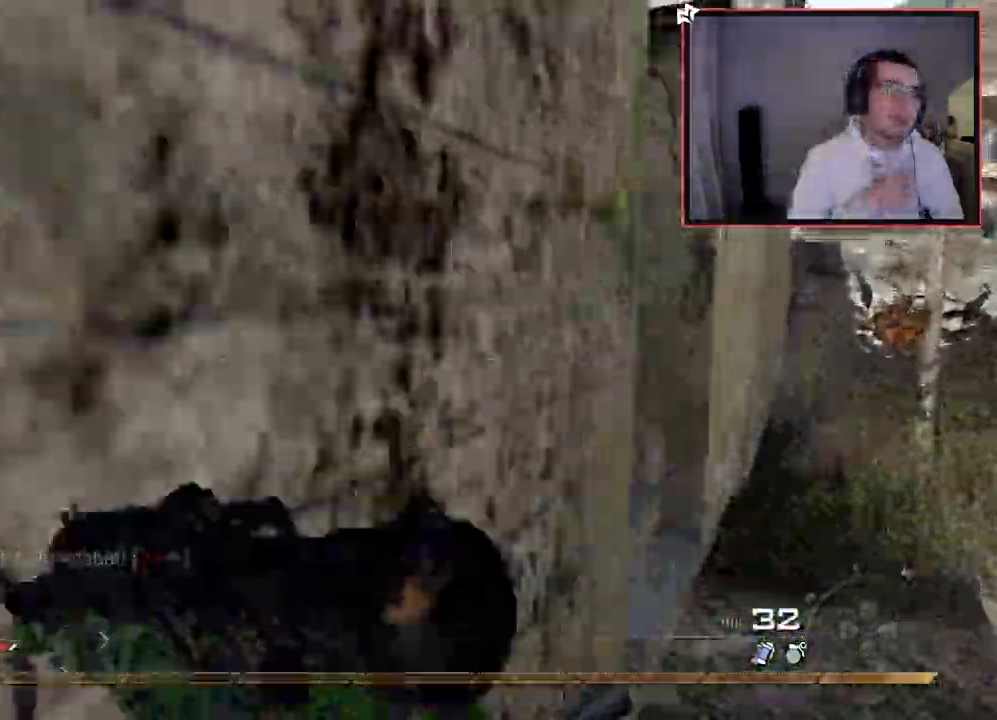
{"buttons": [], "left_stick": "up", "right_stick": "center", "events": [[234, "left_stick", "up"], [334, "right_stick", "left"], [501, "right_stick", "center"]]}